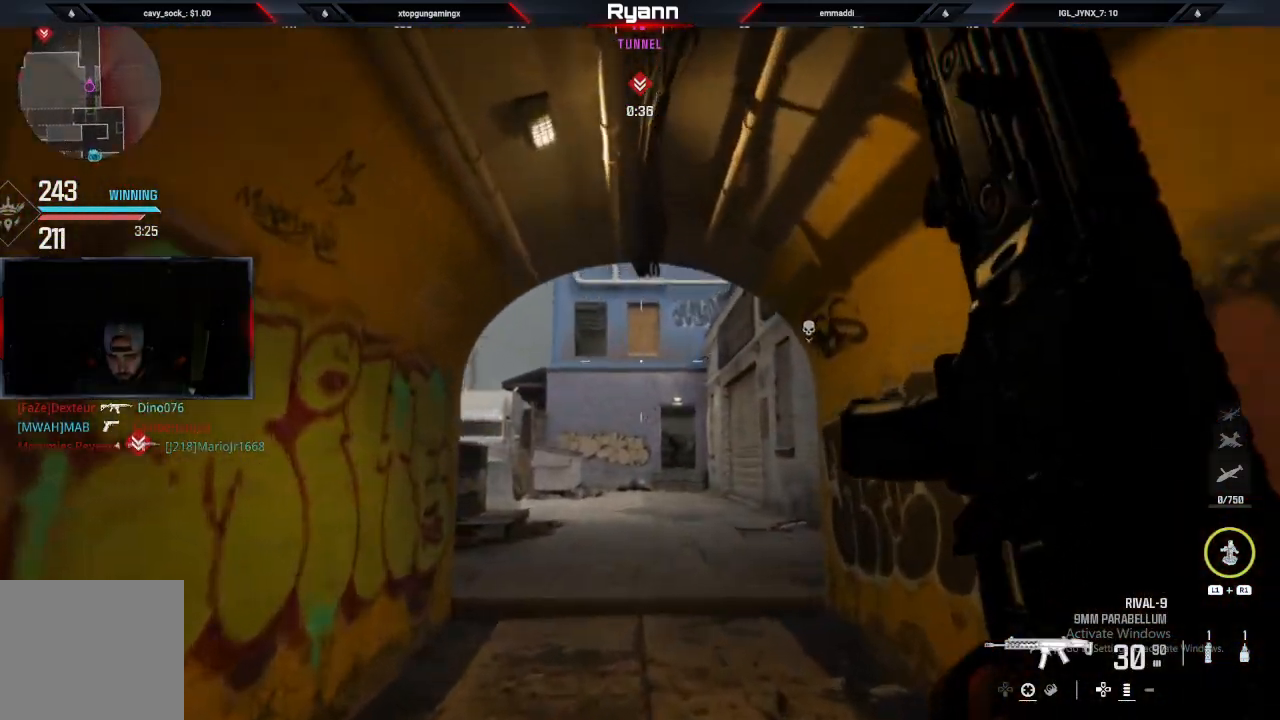
Gameplay with a controller (PlayStation layout); each line is a JSON object with the inputs held at the frame after it. "events" lists button and stick changes between this image and that frame as [ms after this image, input, new state], when the widget could be followed in between.
{"buttons": ["L2"], "left_stick": "up", "right_stick": "down", "events": [[17, "right_stick", "down-left"], [133, "L2", "down"], [283, "right_stick", "down"]]}
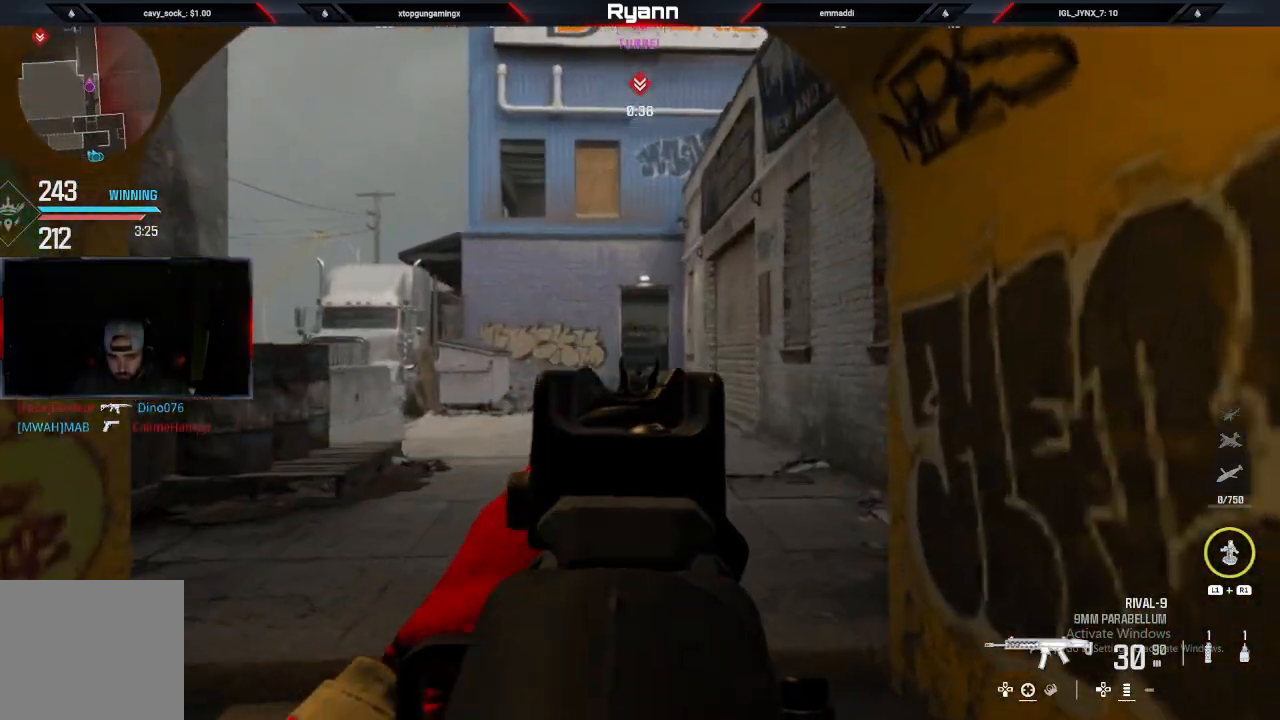
{"buttons": [], "left_stick": "up", "right_stick": "center", "events": [[183, "L2", "up"], [500, "right_stick", "center"]]}
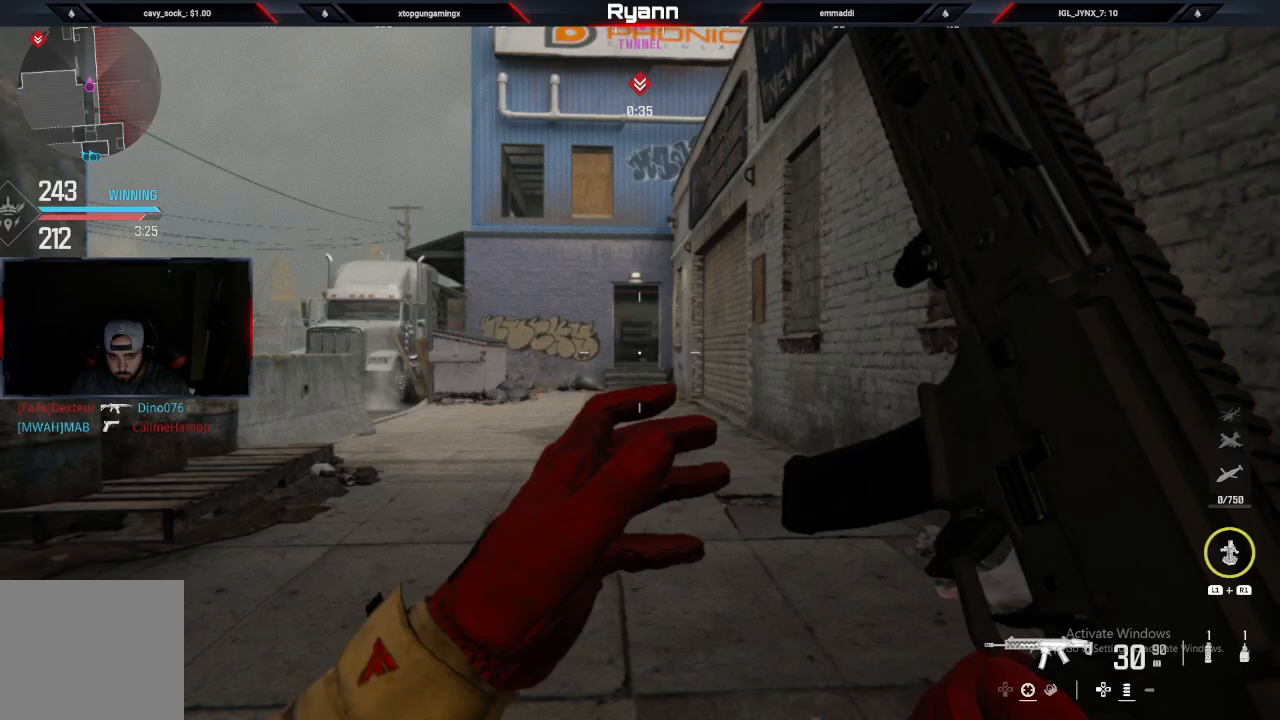
{"buttons": [], "left_stick": "up", "right_stick": "left", "events": [[350, "right_stick", "left"]]}
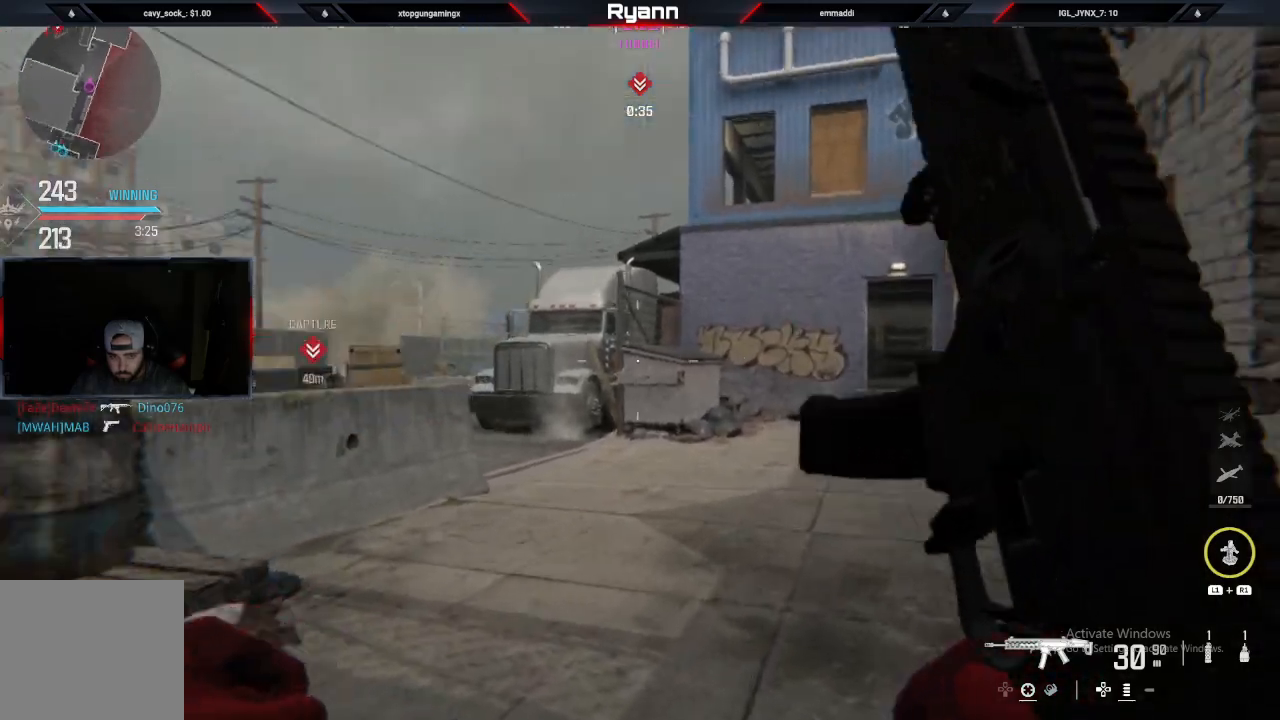
{"buttons": [], "left_stick": "up-right", "right_stick": "center", "events": [[50, "left_stick", "up-right"], [50, "right_stick", "right"], [233, "right_stick", "center"]]}
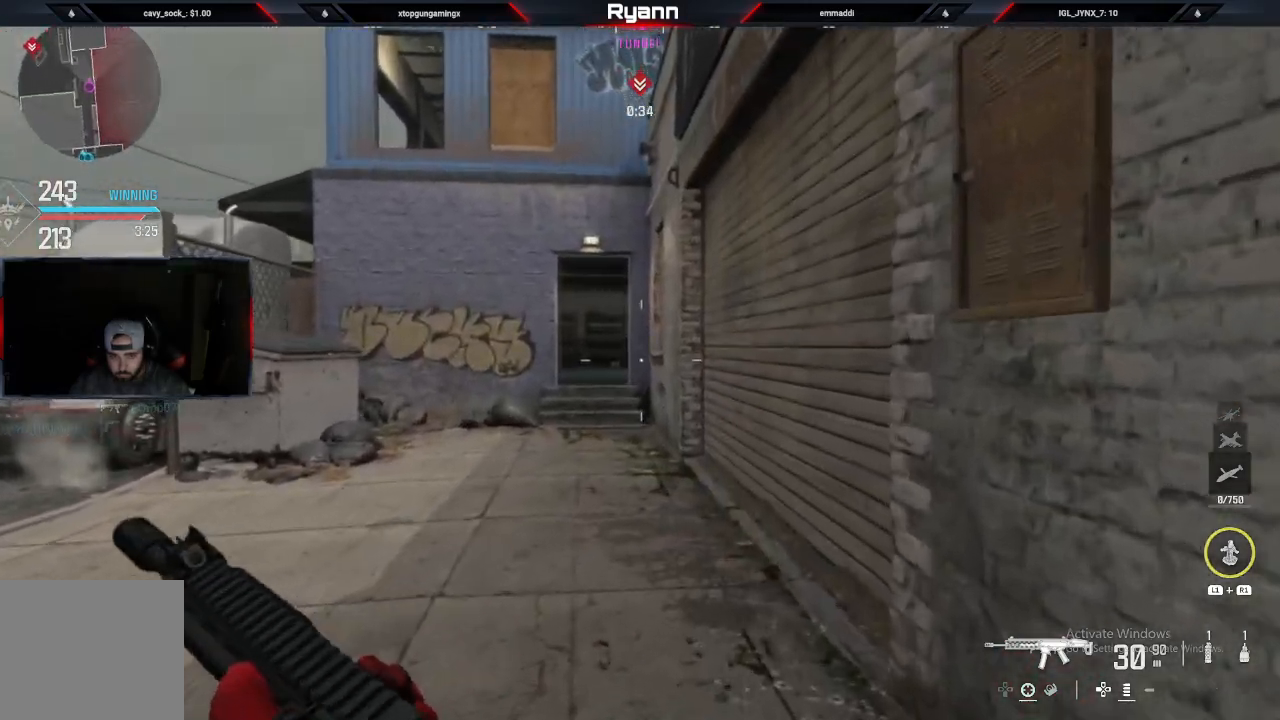
{"buttons": [], "left_stick": "up", "right_stick": "center", "events": [[233, "left_stick", "up"]]}
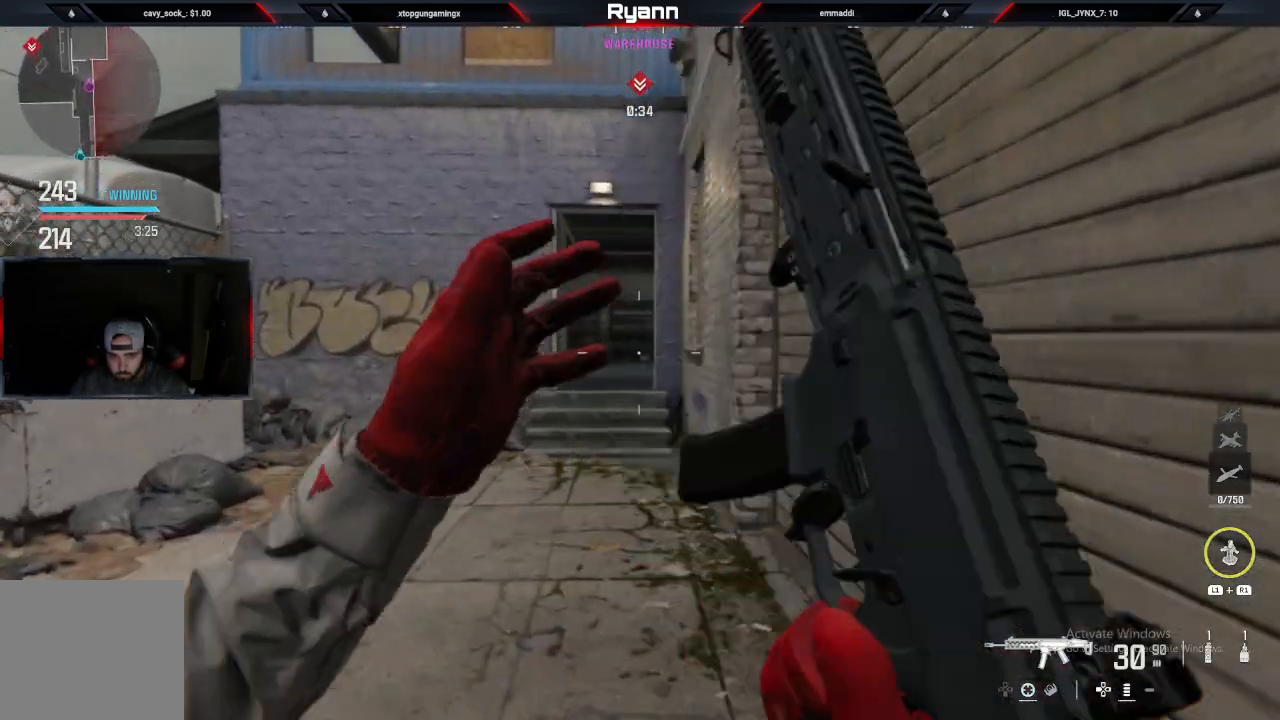
{"buttons": ["L2"], "left_stick": "up", "right_stick": "left", "events": [[33, "right_stick", "left"], [383, "CIRCLE", "down"], [450, "CIRCLE", "up"], [500, "L2", "down"]]}
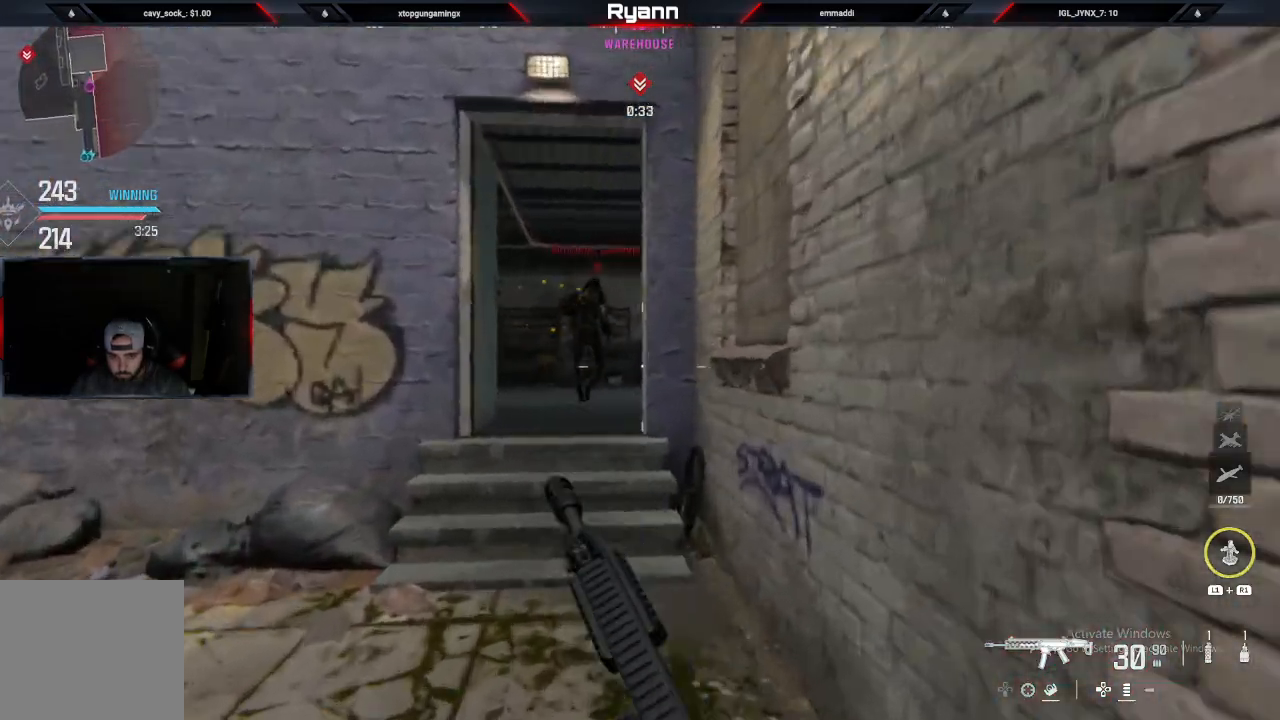
{"buttons": ["L2", "R2"], "left_stick": "up-left", "right_stick": "center", "events": [[100, "right_stick", "up"], [117, "left_stick", "up-left"], [133, "R2", "down"], [467, "right_stick", "center"]]}
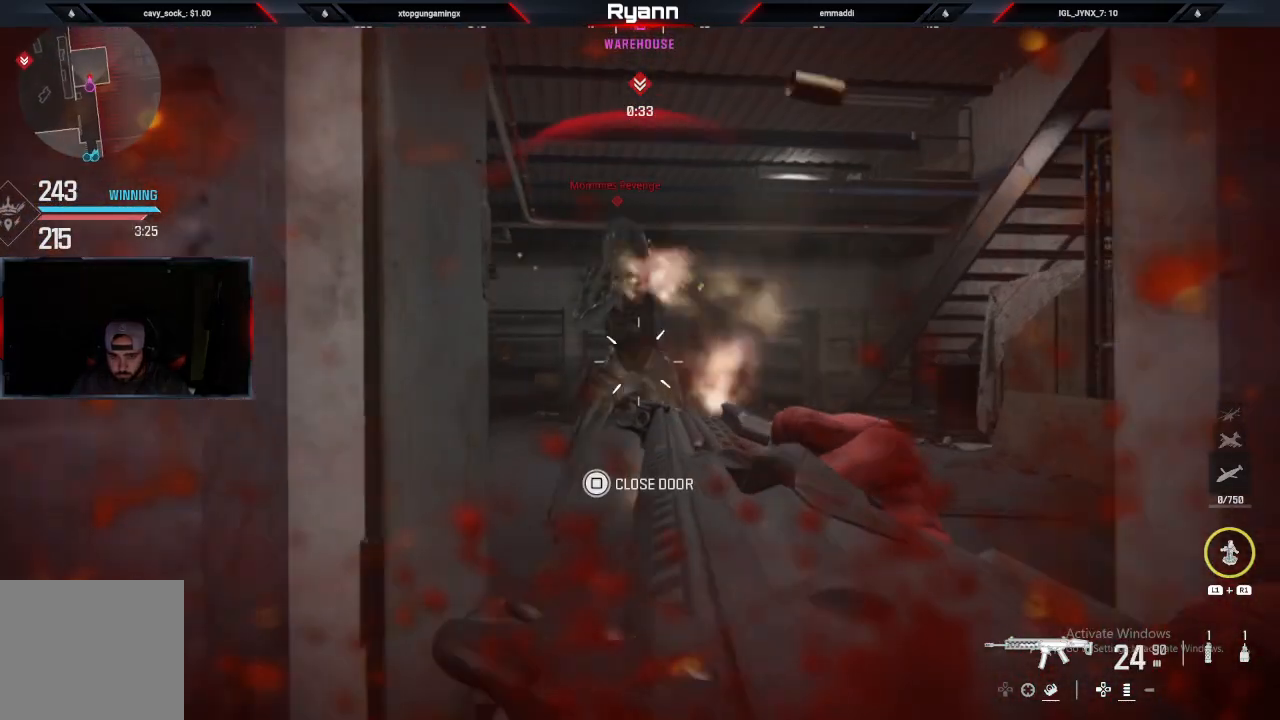
{"buttons": ["L3"], "left_stick": "up", "right_stick": "down", "events": [[33, "left_stick", "up"], [233, "right_stick", "down"], [383, "L2", "up"], [433, "L3", "down"], [483, "R2", "up"]]}
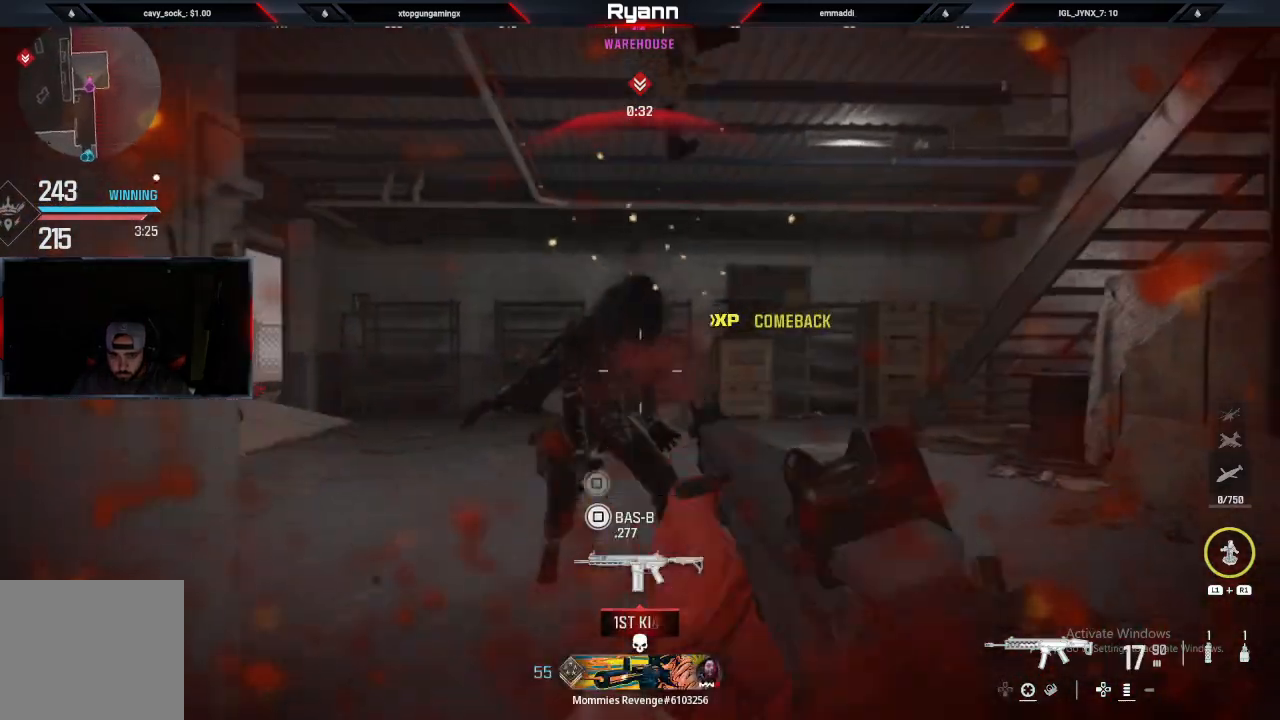
{"buttons": [], "left_stick": "down", "right_stick": "center", "events": [[100, "L3", "up"], [100, "SQUARE", "down"], [100, "right_stick", "center"], [183, "SQUARE", "up"], [233, "right_stick", "down-left"], [350, "left_stick", "right"], [467, "left_stick", "down"], [467, "right_stick", "center"]]}
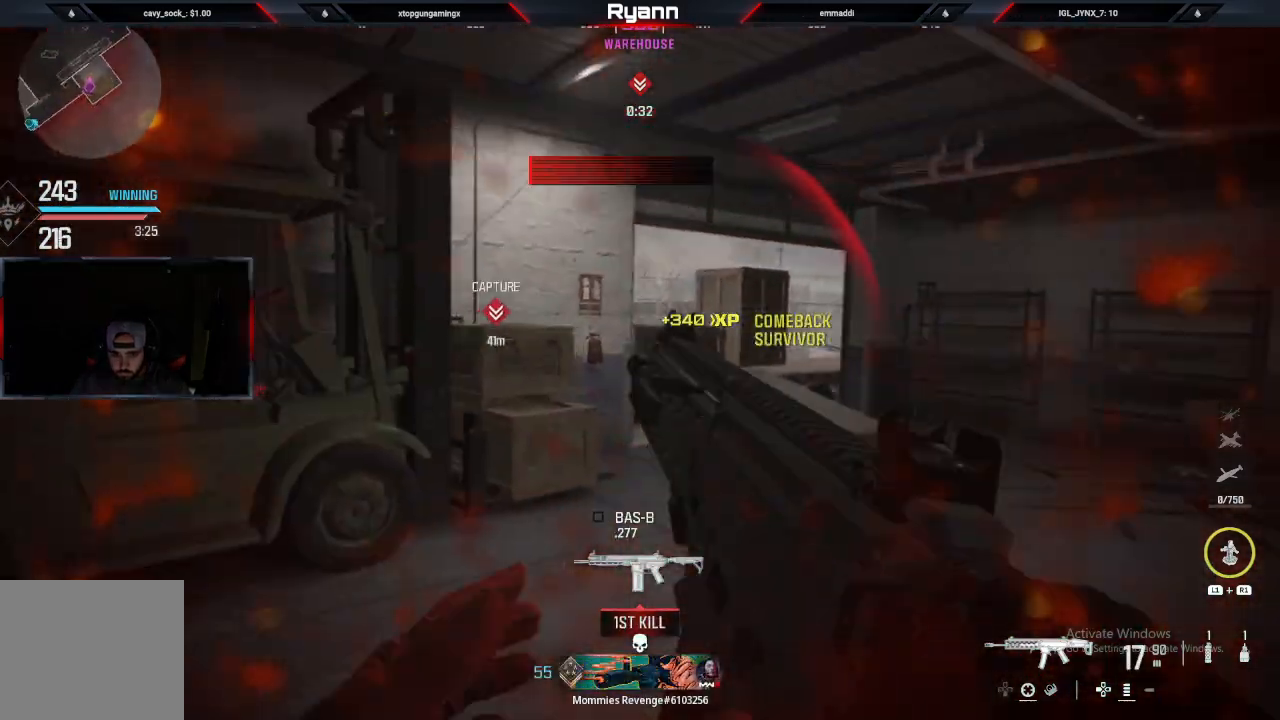
{"buttons": [], "left_stick": "up", "right_stick": "center", "events": [[50, "left_stick", "left"], [133, "left_stick", "up-left"], [383, "left_stick", "up"]]}
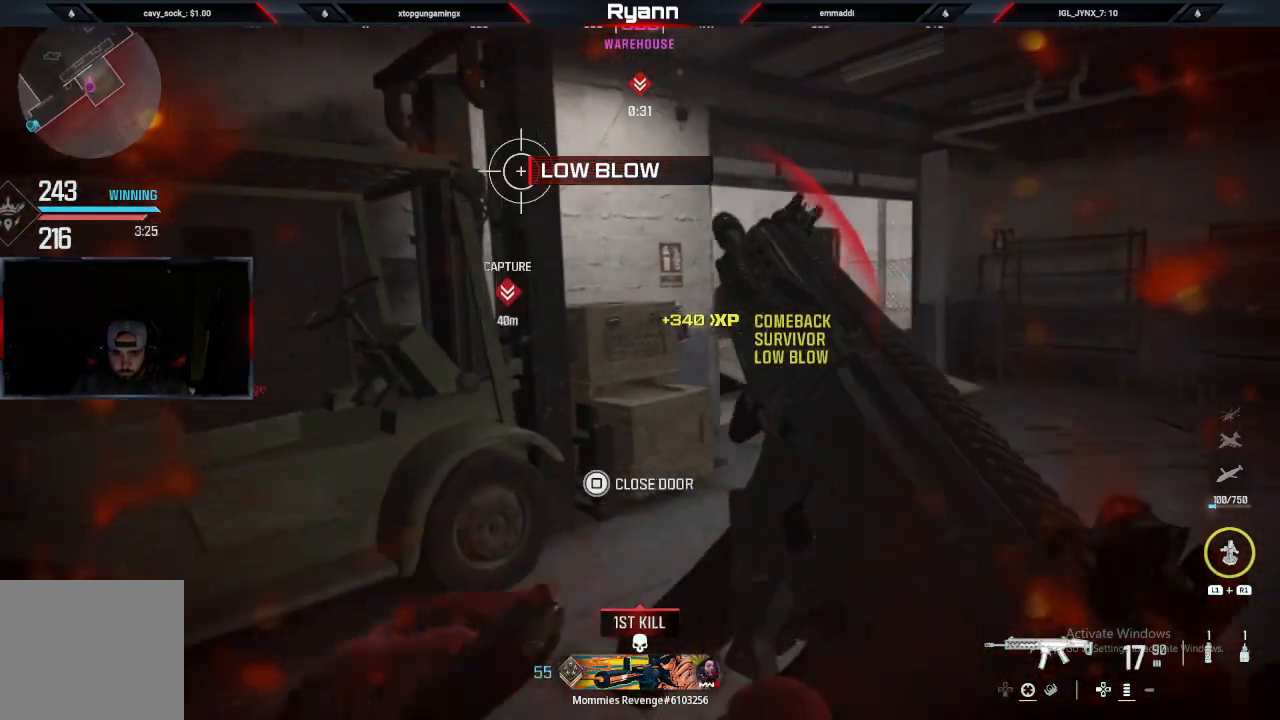
{"buttons": [], "left_stick": "up-left", "right_stick": "down-left", "events": [[183, "left_stick", "up-left"], [183, "right_stick", "down-left"]]}
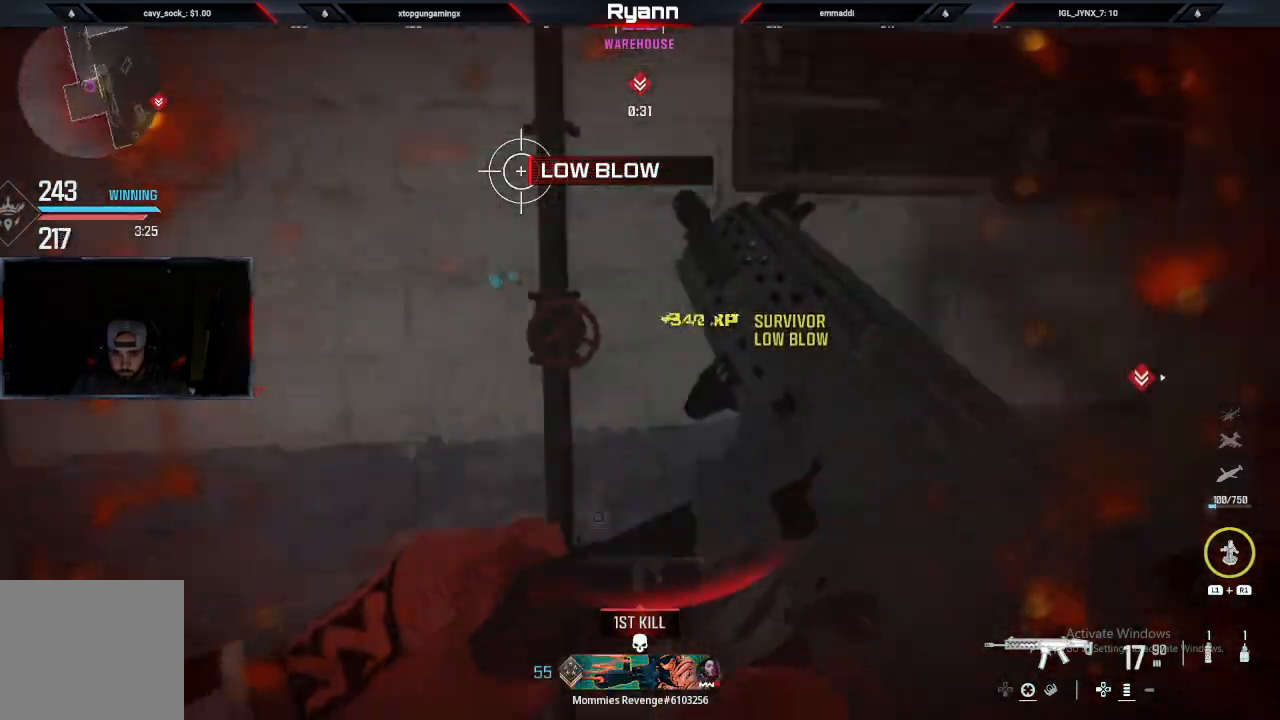
{"buttons": [], "left_stick": "center", "right_stick": "left", "events": [[33, "left_stick", "right"], [50, "right_stick", "up"], [100, "right_stick", "center"], [133, "left_stick", "down"], [283, "right_stick", "left"], [450, "left_stick", "center"]]}
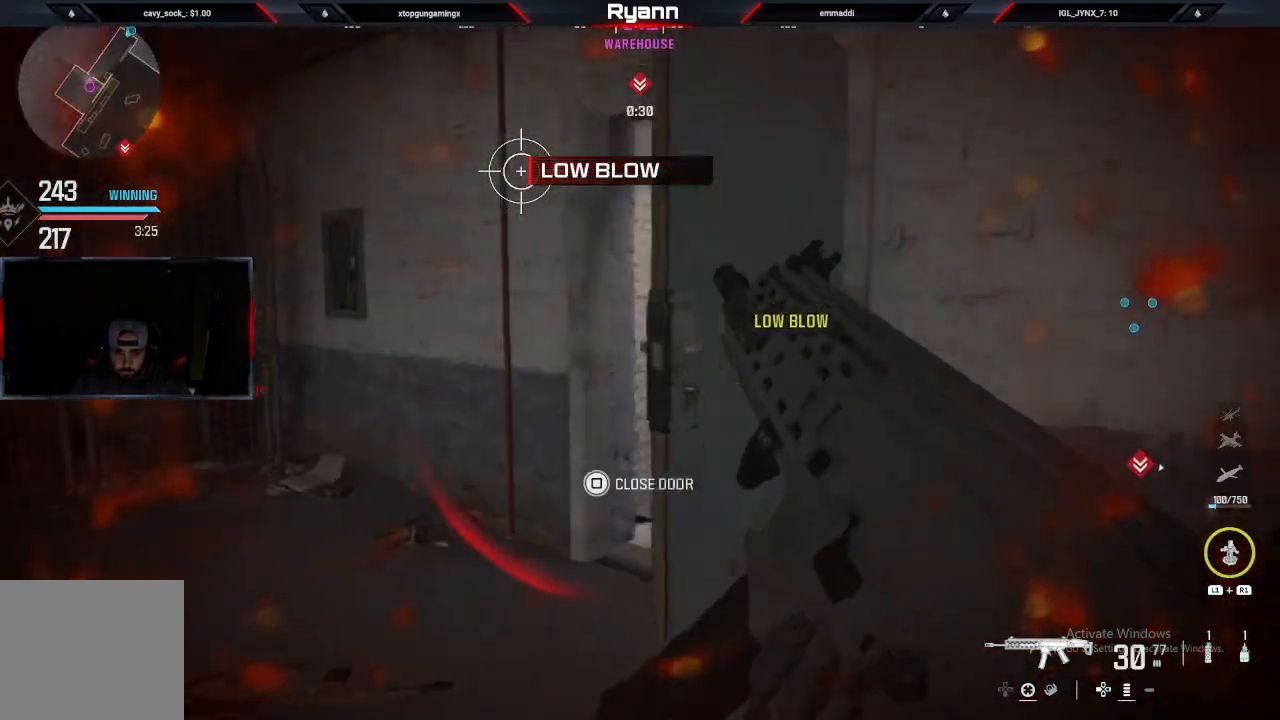
{"buttons": [], "left_stick": "up", "right_stick": "center", "events": [[17, "SQUARE", "down"], [17, "right_stick", "center"], [250, "left_stick", "right"], [383, "SQUARE", "up"], [467, "left_stick", "up"]]}
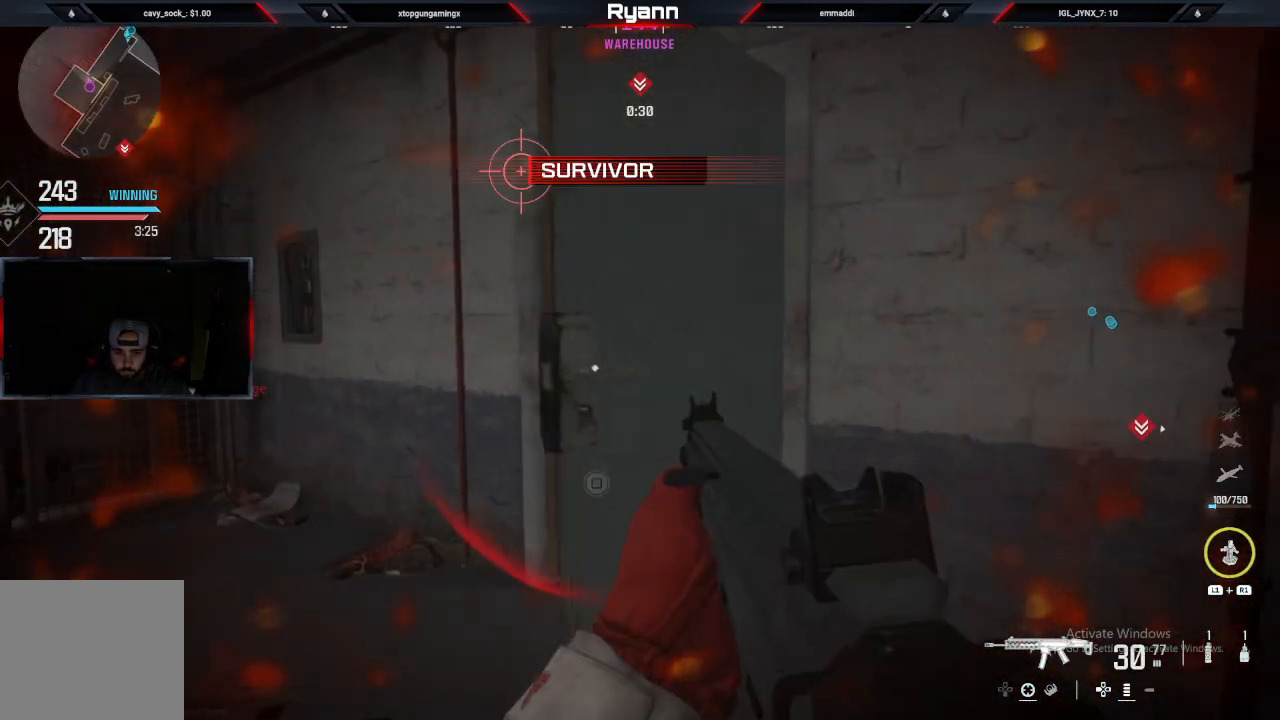
{"buttons": ["L3"], "left_stick": "up", "right_stick": "left", "events": [[50, "left_stick", "center"], [50, "right_stick", "down-left"], [283, "left_stick", "up-right"], [383, "right_stick", "left"], [433, "left_stick", "up"], [483, "L3", "down"]]}
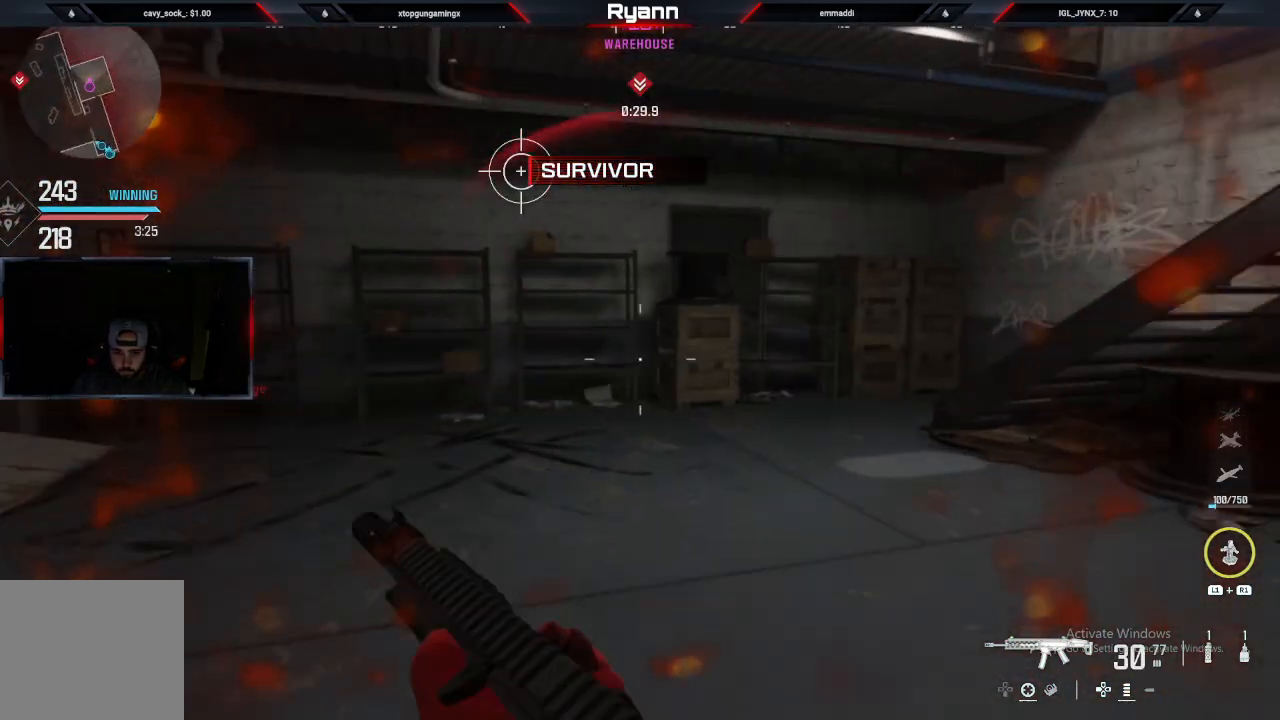
{"buttons": [], "left_stick": "up", "right_stick": "left", "events": [[133, "L3", "up"], [300, "CIRCLE", "down"], [433, "CIRCLE", "up"]]}
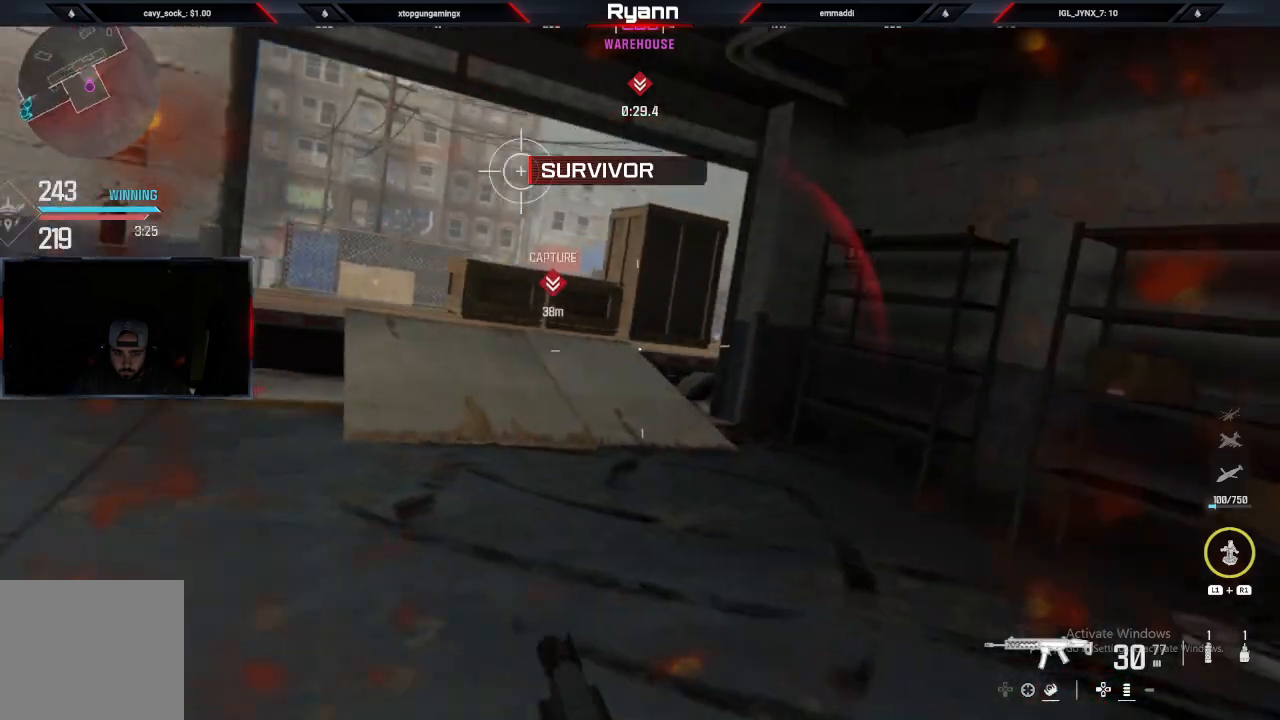
{"buttons": [], "left_stick": "down-left", "right_stick": "left", "events": [[167, "left_stick", "up-left"], [200, "L2", "down"], [367, "left_stick", "down-left"], [433, "L2", "up"]]}
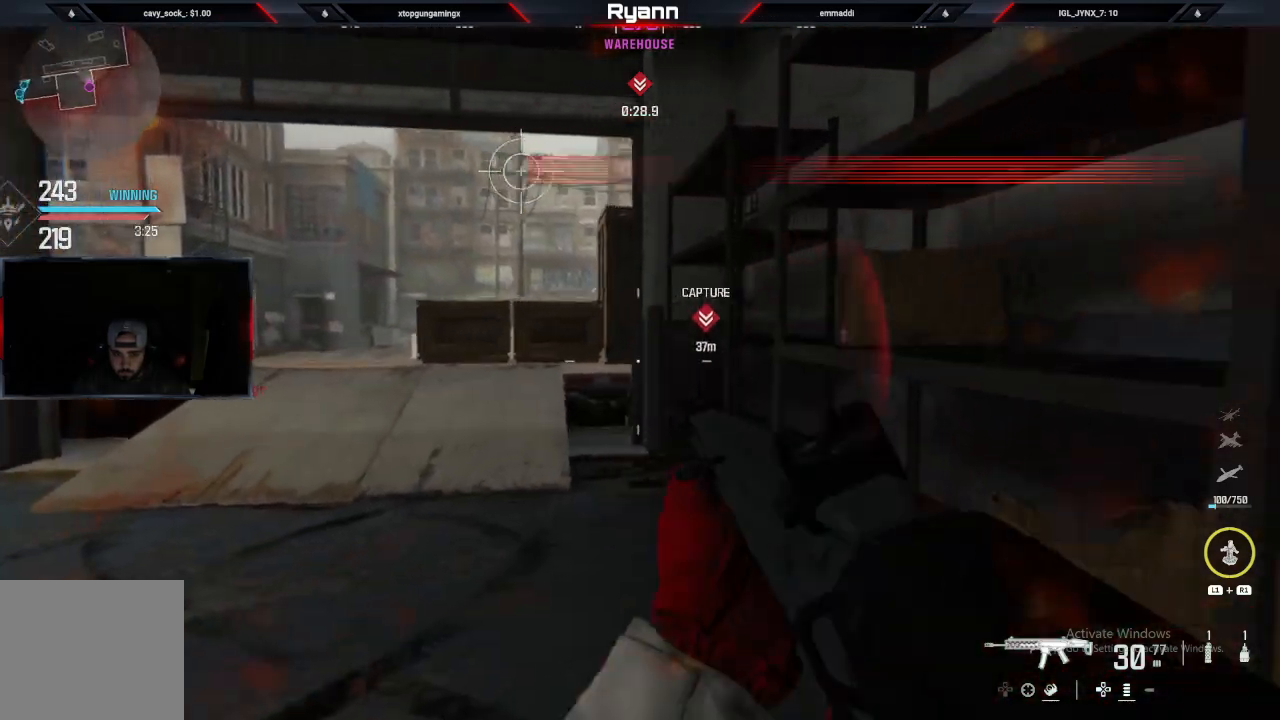
{"buttons": ["L1"], "left_stick": "up", "right_stick": "up-right", "events": [[100, "left_stick", "up-left"], [250, "L3", "down"], [400, "L3", "up"], [400, "left_stick", "up"], [433, "right_stick", "up-right"], [500, "L1", "down"]]}
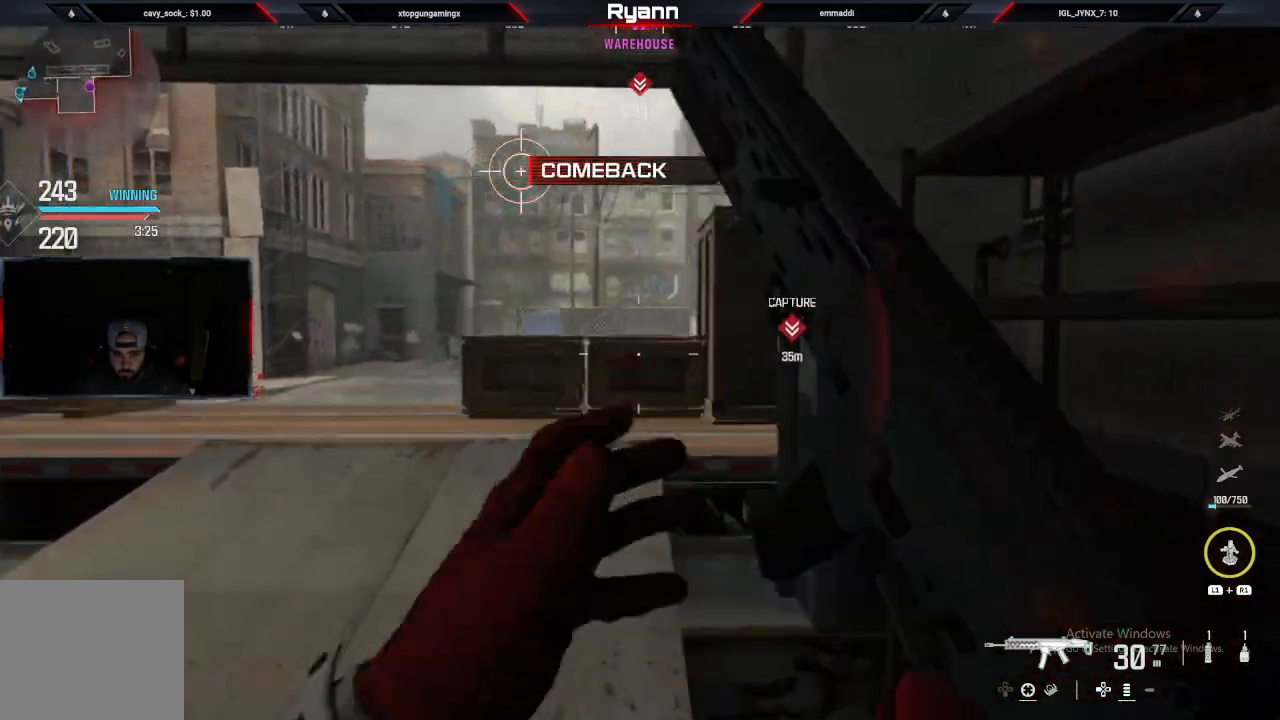
{"buttons": [], "left_stick": "down-right", "right_stick": "up-right", "events": [[183, "L1", "up"], [467, "left_stick", "down-right"]]}
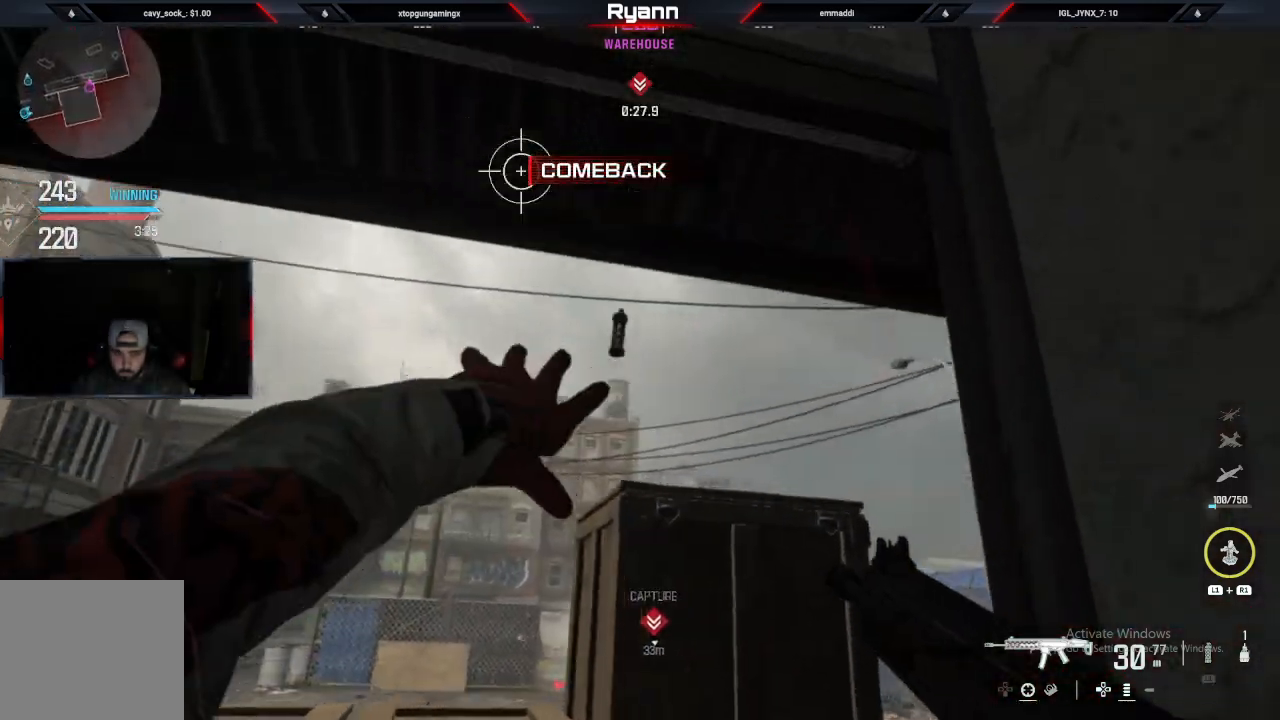
{"buttons": ["CIRCLE"], "left_stick": "down", "right_stick": "down-left", "events": [[117, "right_stick", "down-left"], [417, "left_stick", "down"], [500, "CIRCLE", "down"]]}
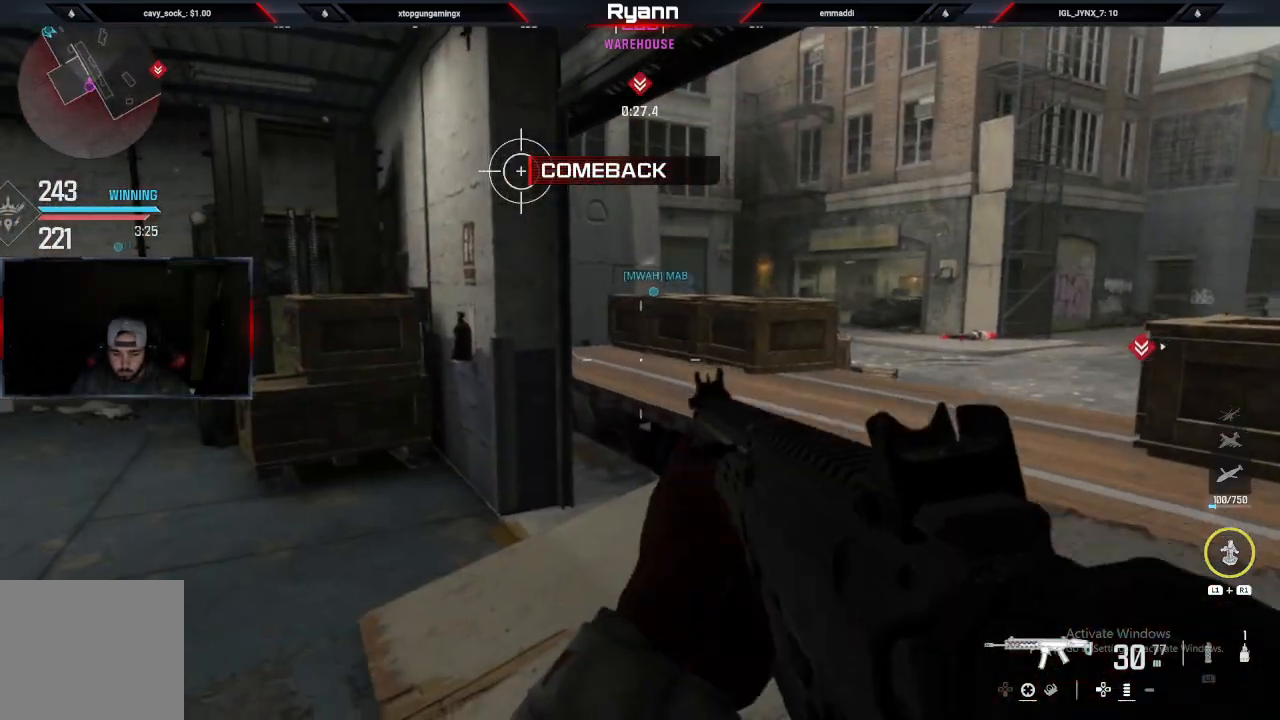
{"buttons": ["R1"], "left_stick": "up-left", "right_stick": "up-right", "events": [[17, "right_stick", "up-right"], [150, "CIRCLE", "up"], [200, "left_stick", "center"], [233, "right_stick", "right"], [283, "left_stick", "up"], [300, "R1", "down"], [383, "right_stick", "up-right"], [417, "left_stick", "up-left"]]}
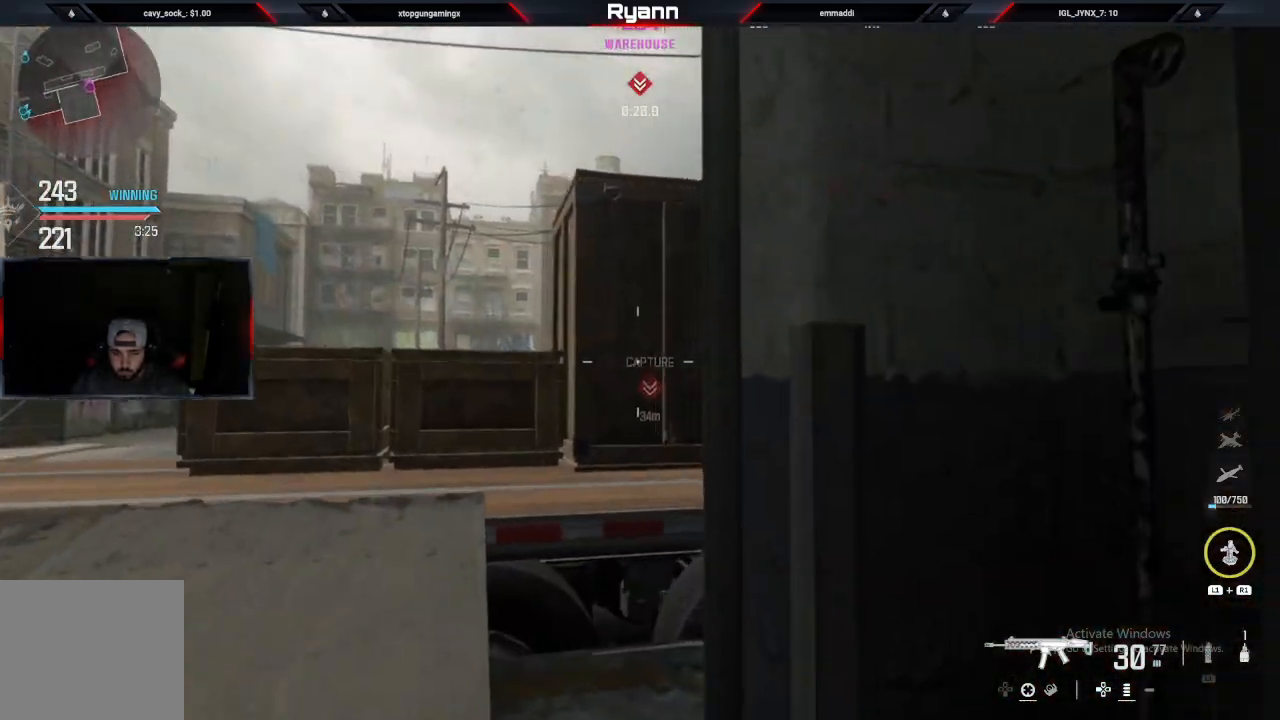
{"buttons": [], "left_stick": "up-left", "right_stick": "center", "events": [[300, "R1", "up"], [350, "right_stick", "up"], [467, "right_stick", "center"]]}
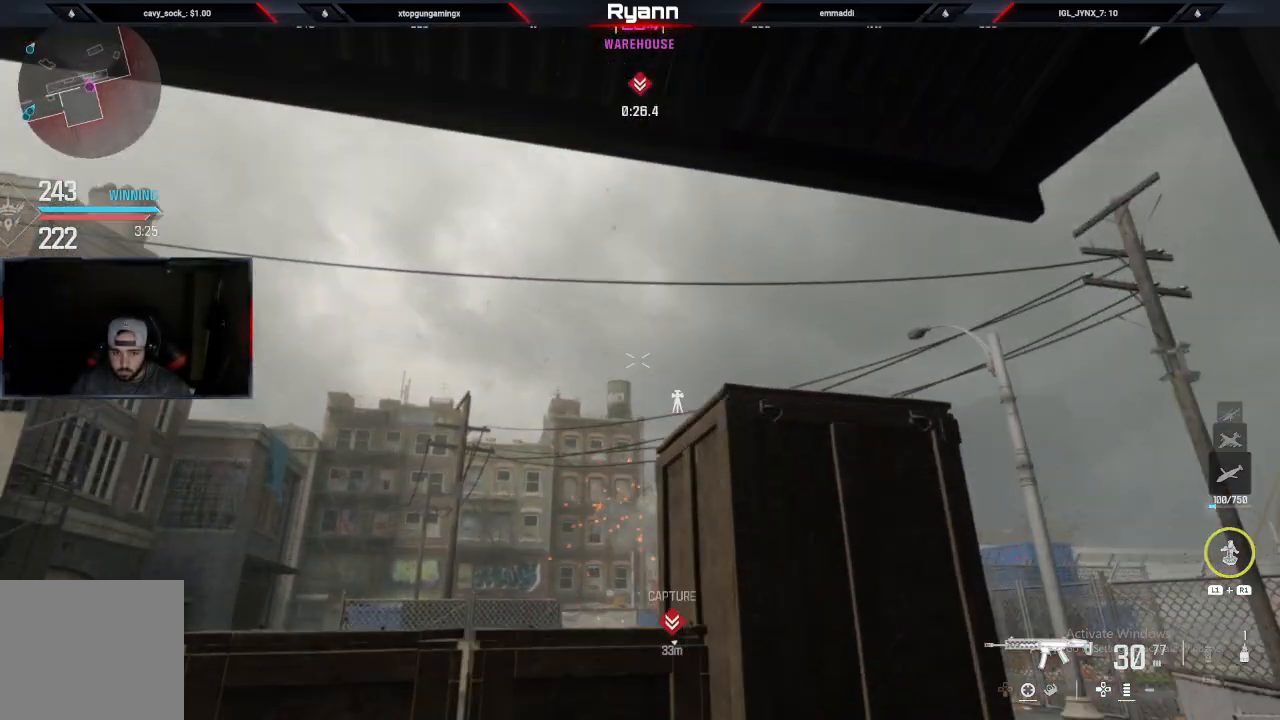
{"buttons": [], "left_stick": "down-right", "right_stick": "left", "events": [[50, "CROSS", "down"], [83, "left_stick", "down-right"], [150, "CROSS", "up"], [283, "right_stick", "down"], [500, "right_stick", "left"]]}
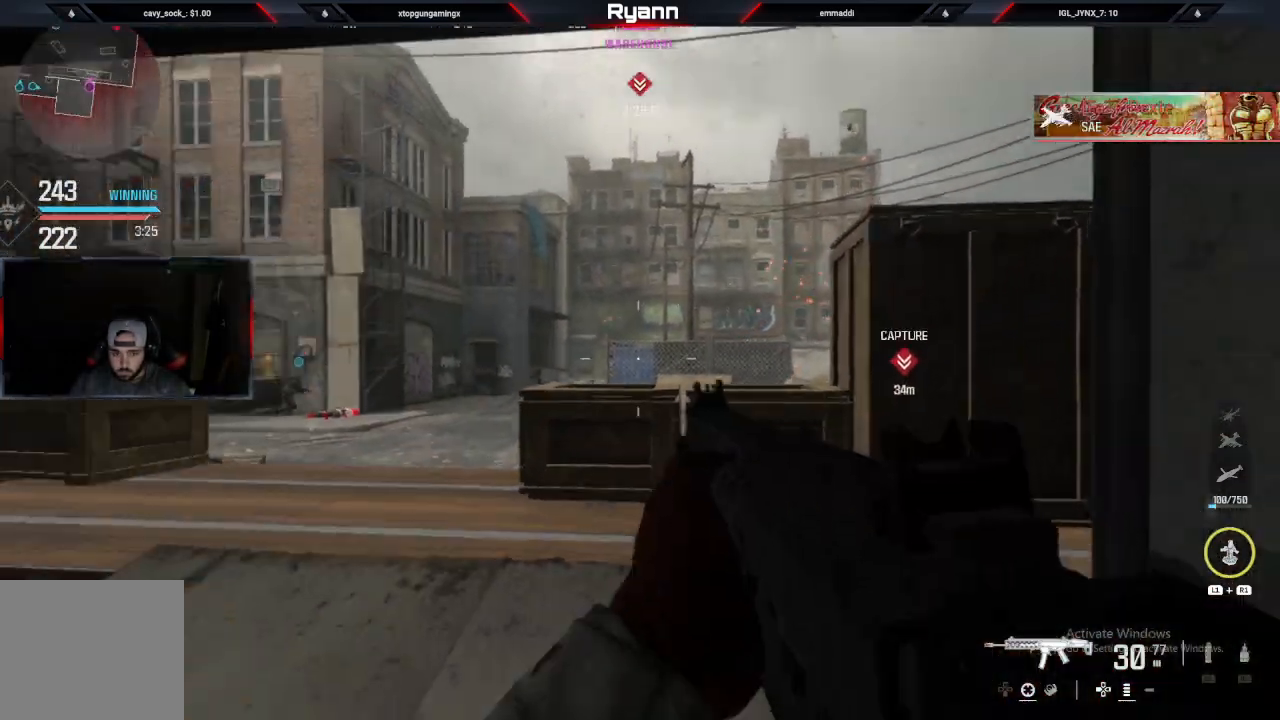
{"buttons": [], "left_stick": "center", "right_stick": "center", "events": [[17, "left_stick", "down"], [33, "right_stick", "center"], [400, "left_stick", "center"]]}
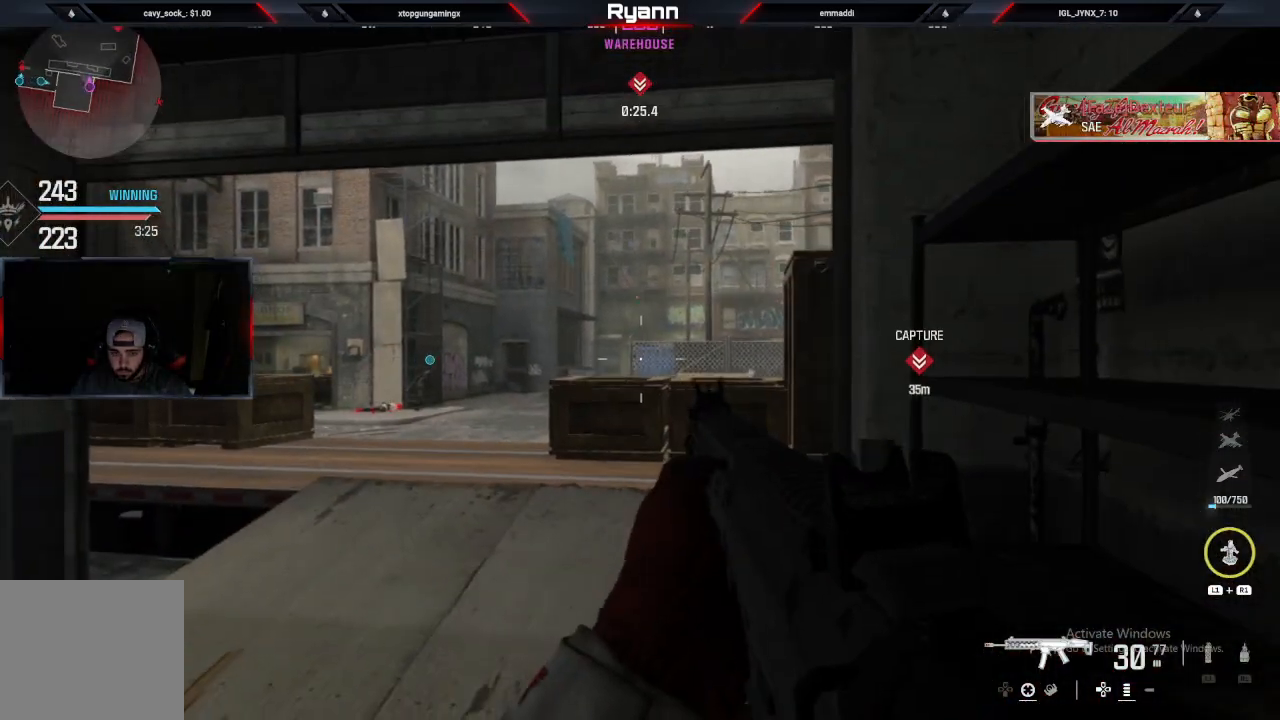
{"buttons": ["L2"], "left_stick": "up-left", "right_stick": "right"}
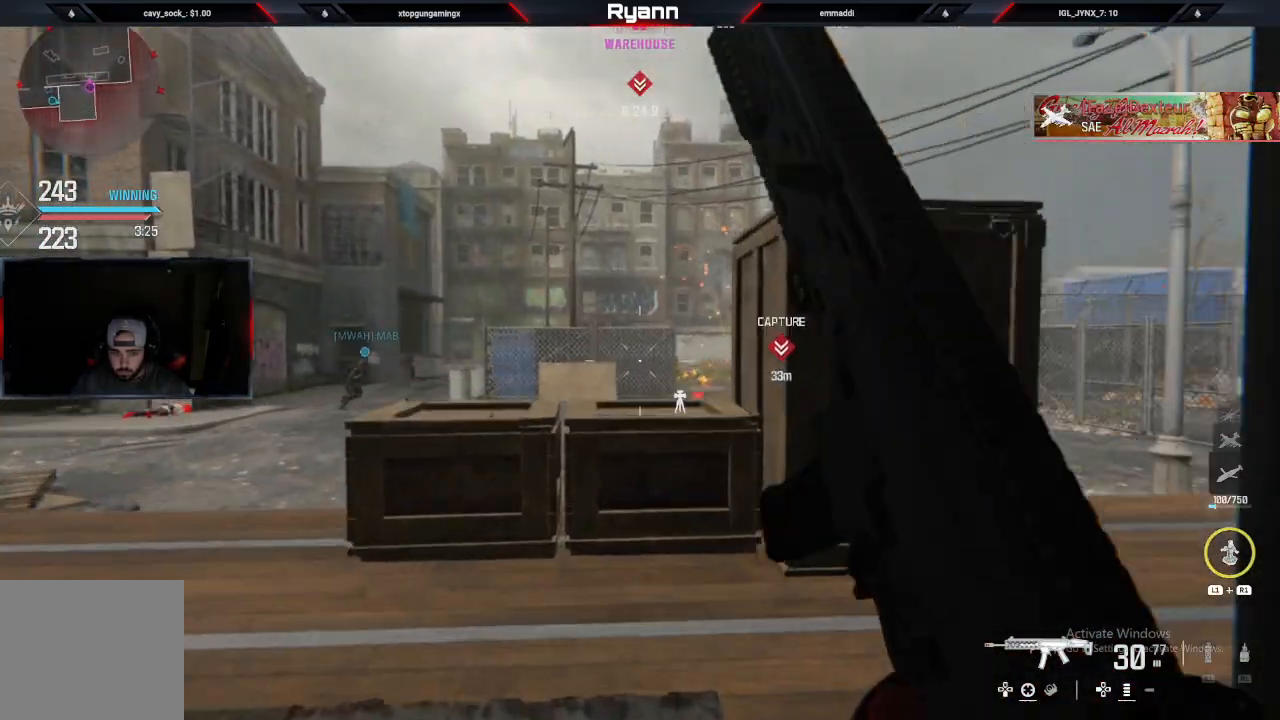
{"buttons": ["L2"], "left_stick": "left", "right_stick": "right", "events": [[167, "left_stick", "center"], [250, "right_stick", "down-right"], [367, "left_stick", "left"], [433, "right_stick", "right"]]}
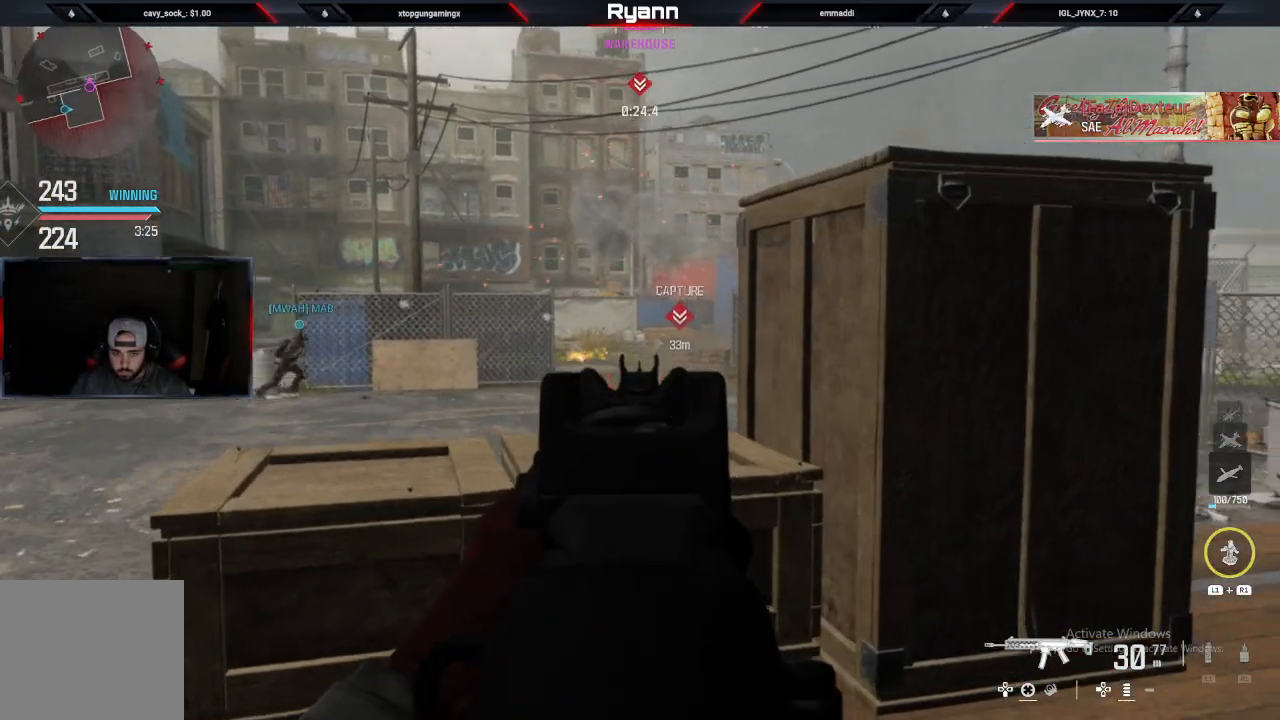
{"buttons": ["L2"], "left_stick": "up-left", "right_stick": "center", "events": [[333, "right_stick", "center"], [433, "left_stick", "up-left"]]}